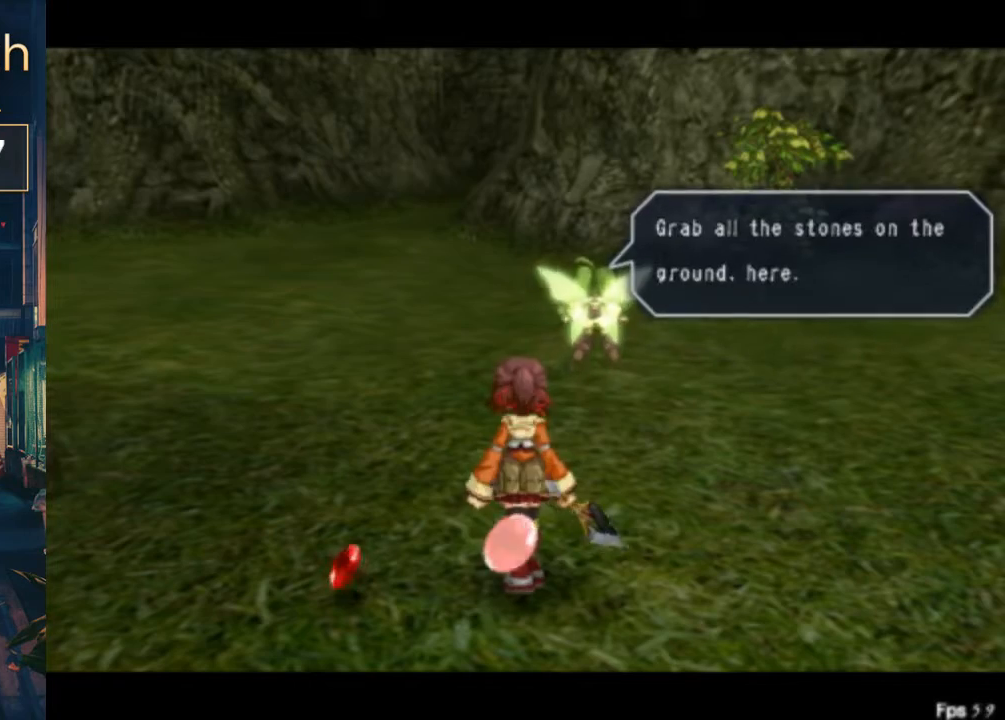
Gameplay with a controller (Xbox layout); each line is a JSON object with the inputs held at the frame after it. "events" lists button and stick changes between this image and that frame as [ms after this image, input, new state], when the widget could be followed in between. Not read: L3 R3.
{"buttons": [], "left_stick": "center", "right_stick": "center", "events": [[67, "B", "up"], [267, "B", "down"], [333, "B", "up"], [467, "B", "down"], [500, "B", "up"]]}
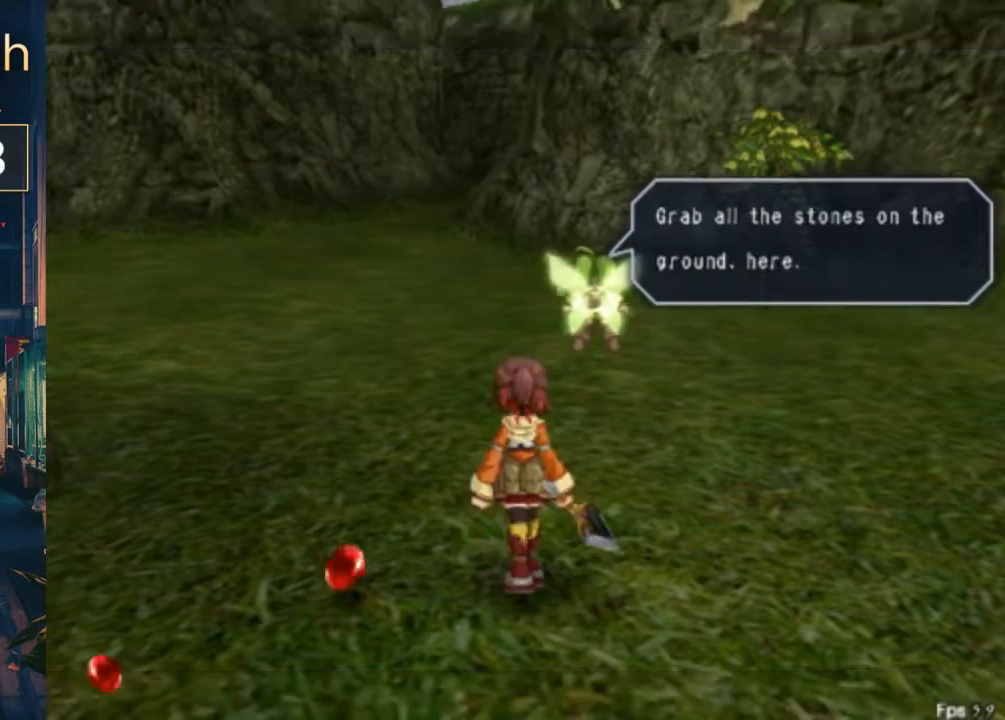
{"buttons": [], "left_stick": "center", "right_stick": "center", "events": [[100, "B", "down"], [133, "B", "up"], [333, "B", "down"], [400, "B", "up"]]}
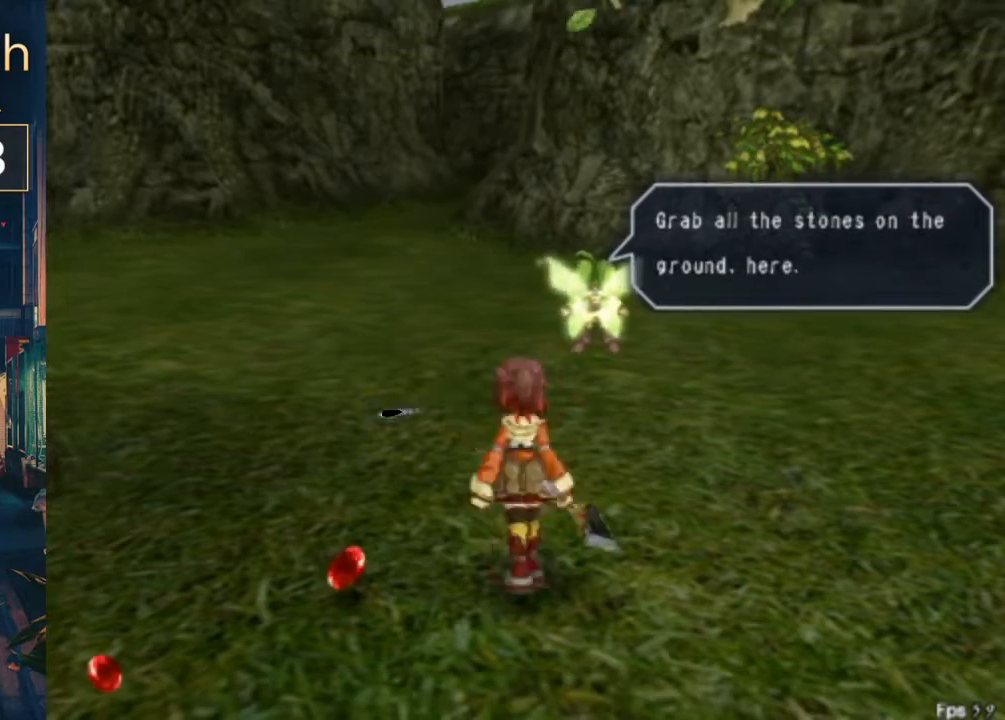
{"buttons": [], "left_stick": "center", "right_stick": "center", "events": [[200, "B", "down"], [267, "B", "up"], [300, "B", "down"], [333, "B", "up"]]}
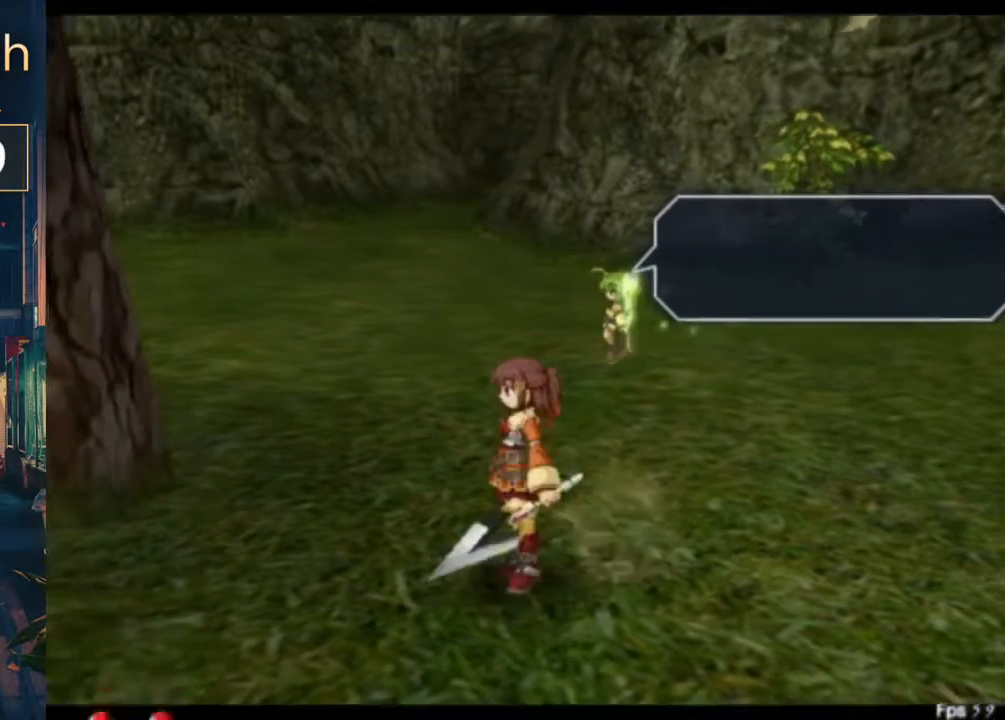
{"buttons": [], "left_stick": "center", "right_stick": "center", "events": [[133, "Y", "down"], [167, "B", "down"], [200, "Y", "up"], [267, "A", "down"], [300, "Y", "down"], [333, "Y", "up"], [400, "Y", "down"], [500, "A", "up"], [500, "B", "up"], [500, "Y", "up"]]}
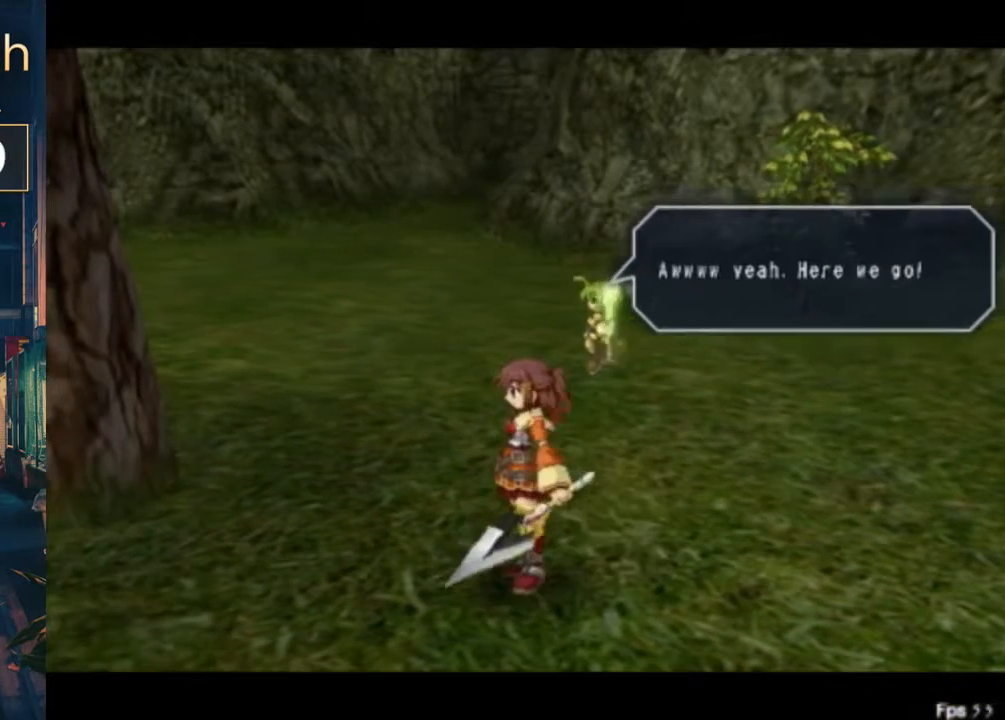
{"buttons": ["B"], "left_stick": "center", "right_stick": "center", "events": [[100, "B", "down"], [133, "B", "up"], [200, "B", "down"], [300, "B", "up"], [367, "B", "down"], [433, "B", "up"], [500, "B", "down"]]}
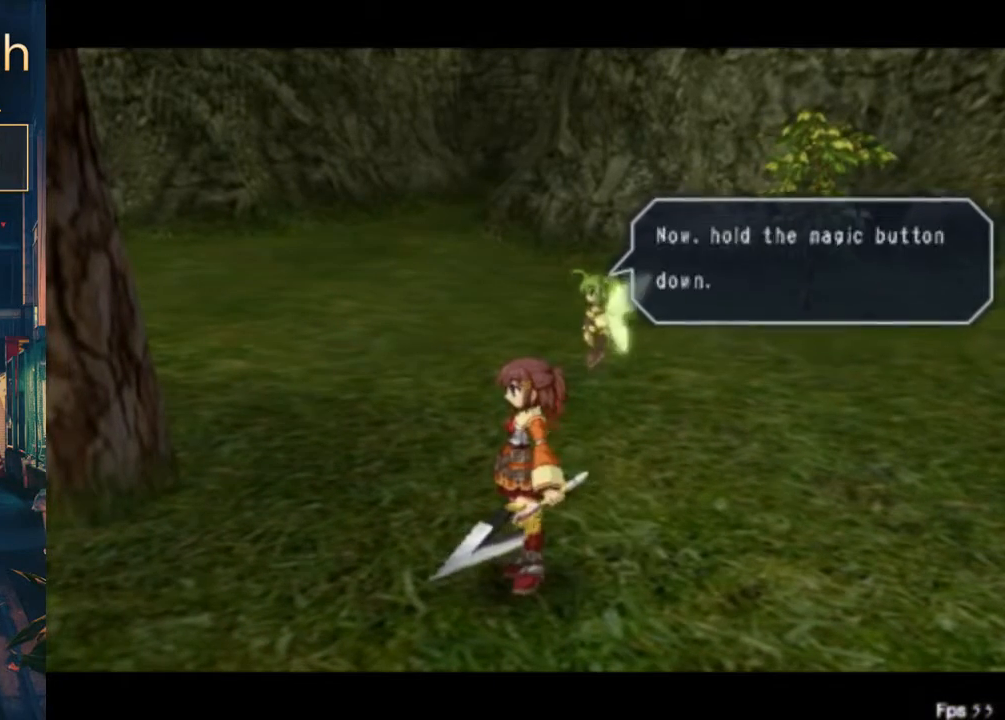
{"buttons": [], "left_stick": "center", "right_stick": "center", "events": [[133, "B", "up"]]}
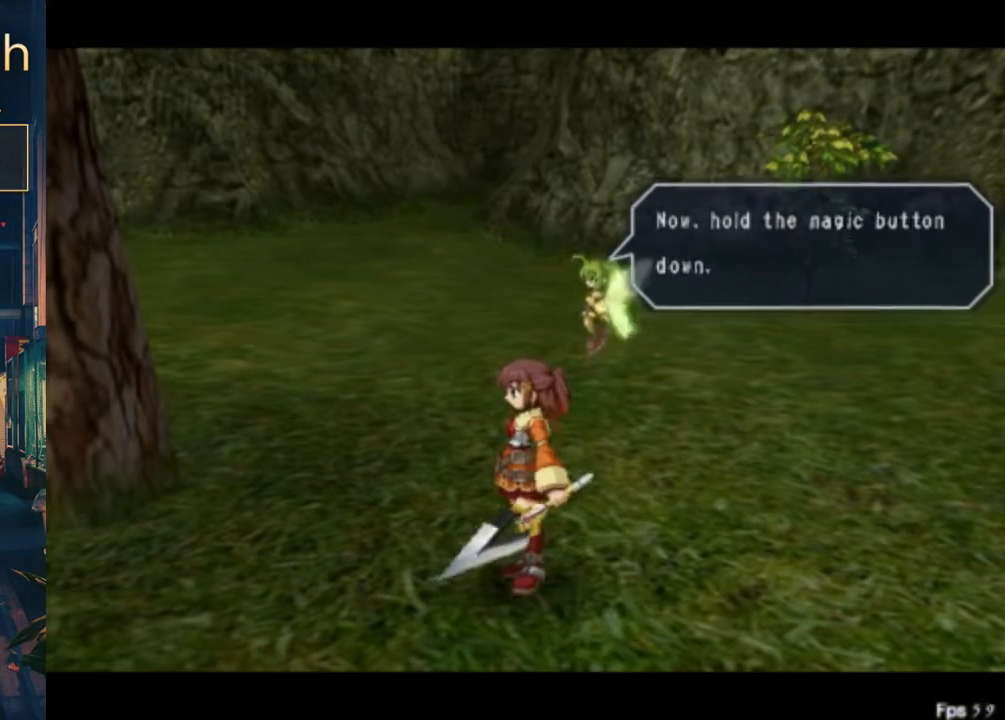
{"buttons": [], "left_stick": "center", "right_stick": "center", "events": [[100, "X", "down"], [200, "X", "up"]]}
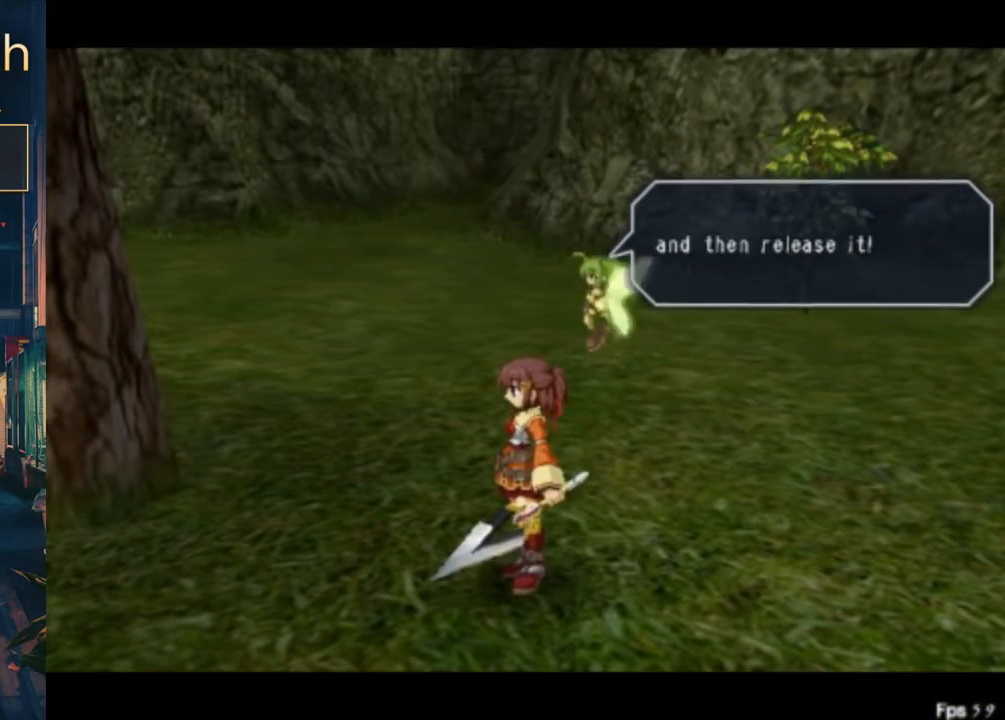
{"buttons": ["X"], "left_stick": "center", "right_stick": "center", "events": [[233, "X", "down"]]}
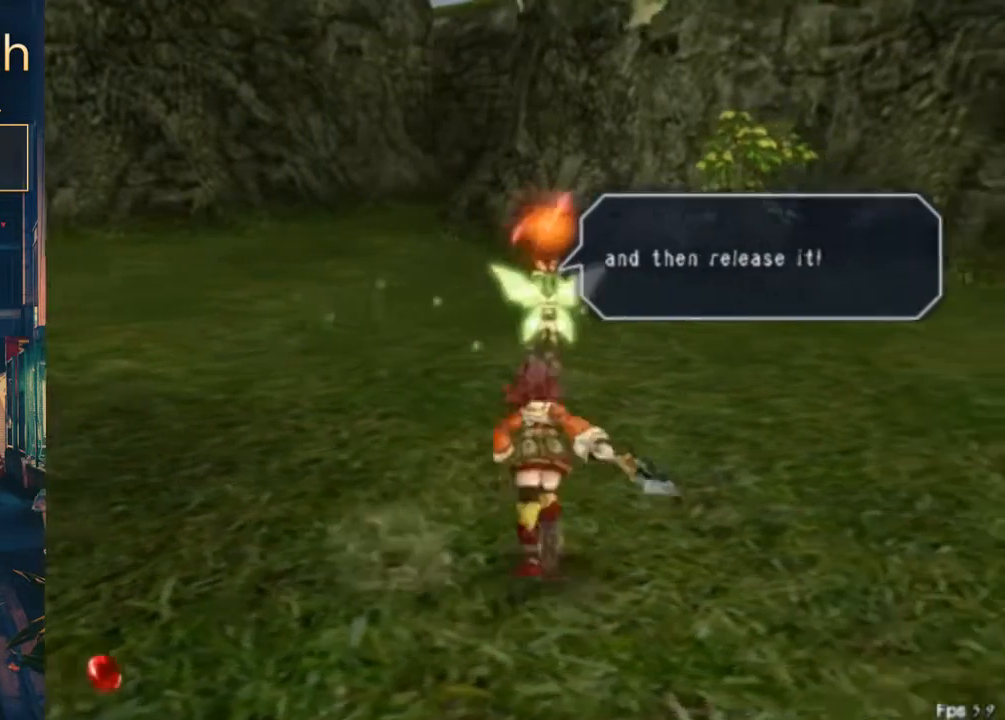
{"buttons": ["X"], "left_stick": "center", "right_stick": "center", "events": []}
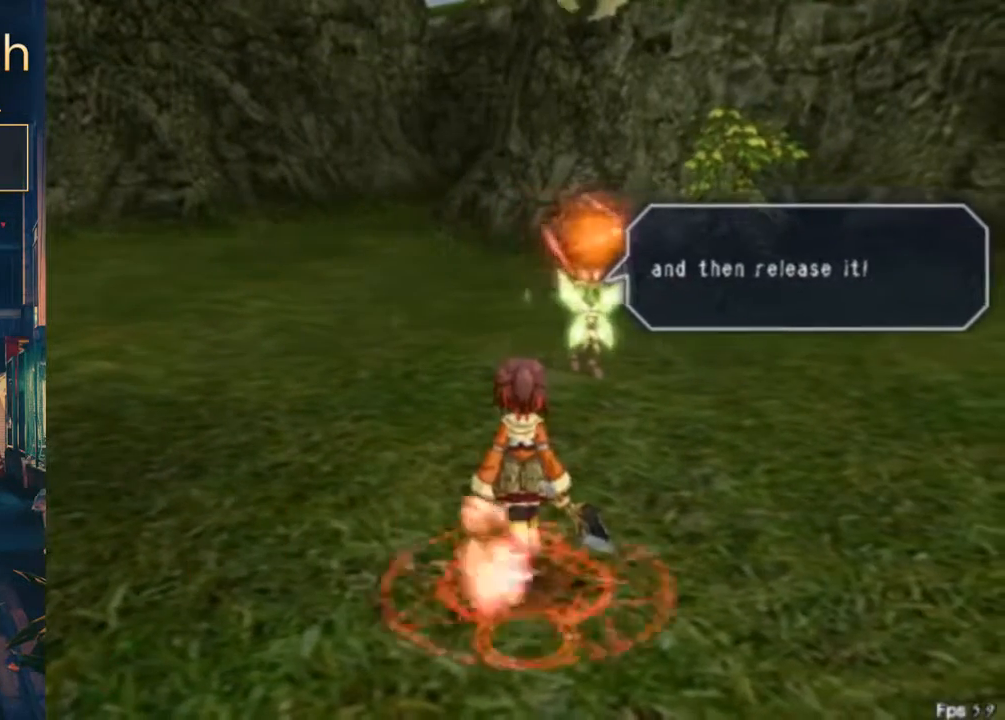
{"buttons": [], "left_stick": "center", "right_stick": "center", "events": [[367, "X", "up"]]}
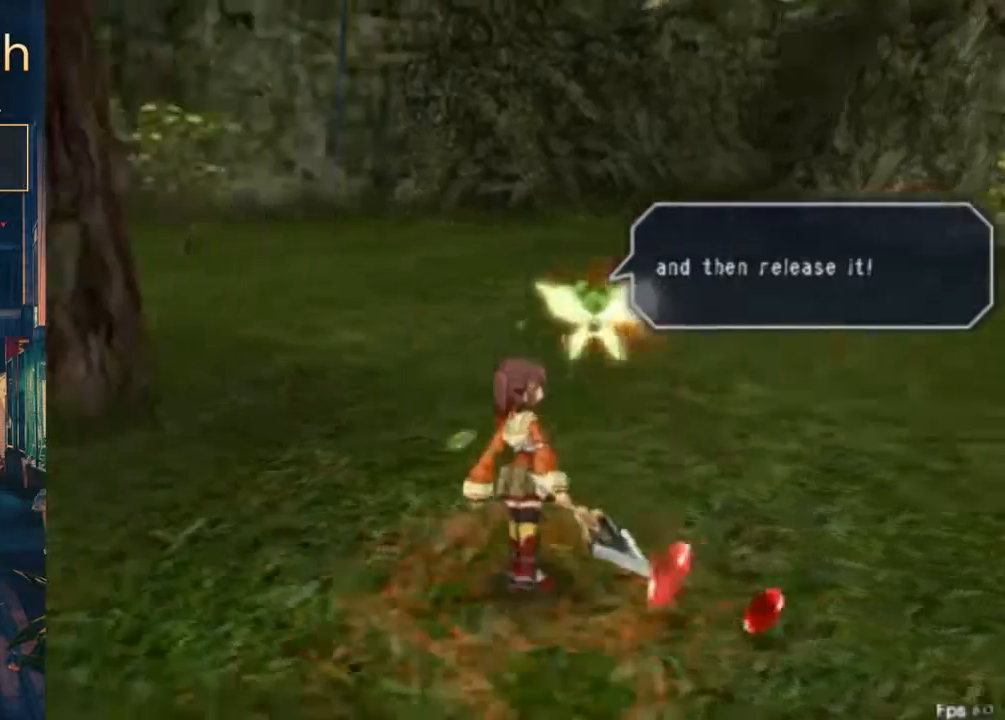
{"buttons": [], "left_stick": "center", "right_stick": "center", "events": []}
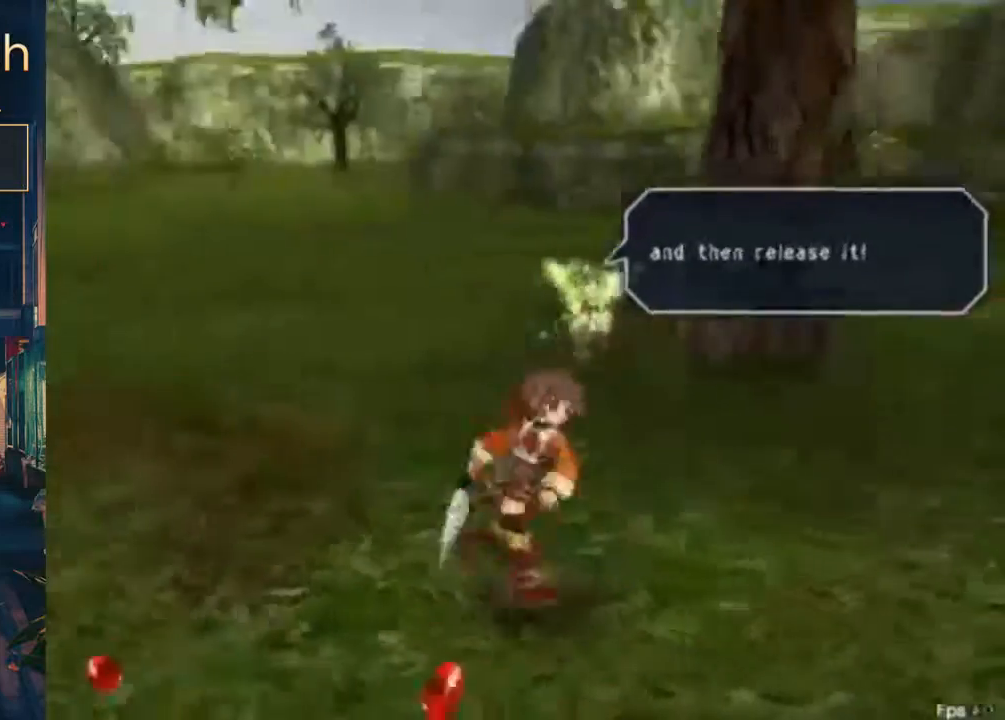
{"buttons": [], "left_stick": "center", "right_stick": "center", "events": []}
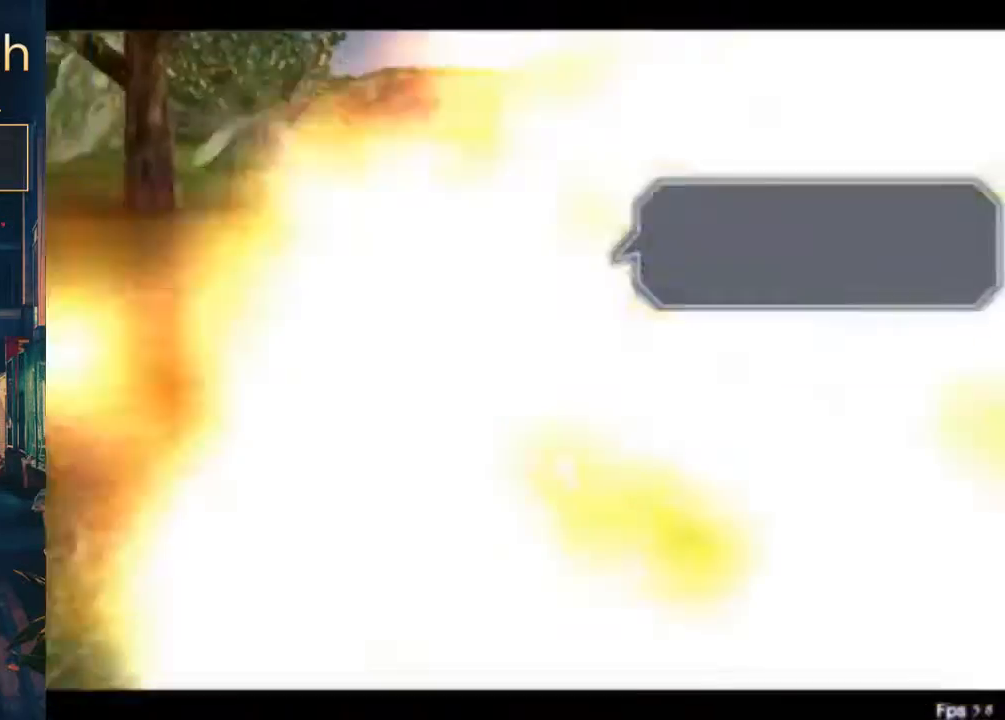
{"buttons": ["B"], "left_stick": "center", "right_stick": "center", "events": [[67, "B", "down"], [67, "Y", "down"], [300, "Y", "up"], [400, "Y", "down"], [467, "Y", "up"]]}